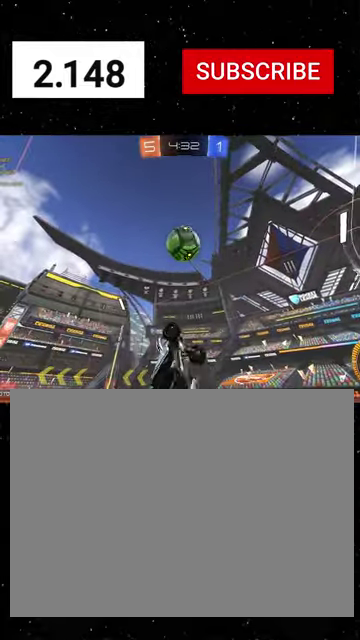
Gameplay with a controller (Xbox layout); each line is a JSON object with the inputs held at the frame after it. "events" lists button and stick changes between this image and that frame as [ms after this image, input, new state], when the widget could be followed in between. This document gives stick clicks only as held states, not as events.
{"buttons": ["X", "R1", "R2"], "left_stick": "down-right", "right_stick": "center", "events": [[34, "X", "up"], [134, "X", "down"], [234, "left_stick", "down-left"], [367, "left_stick", "down-right"]]}
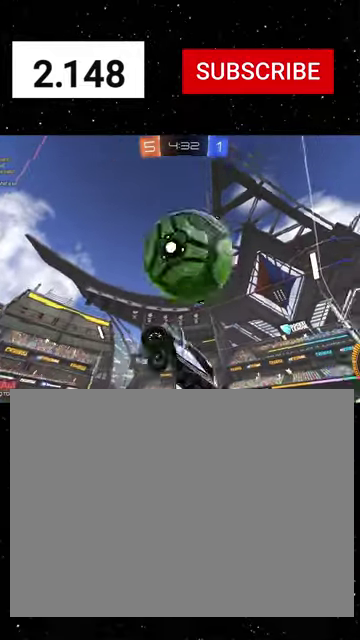
{"buttons": ["X", "R1", "R2"], "left_stick": "right", "right_stick": "center", "events": [[167, "left_stick", "right"]]}
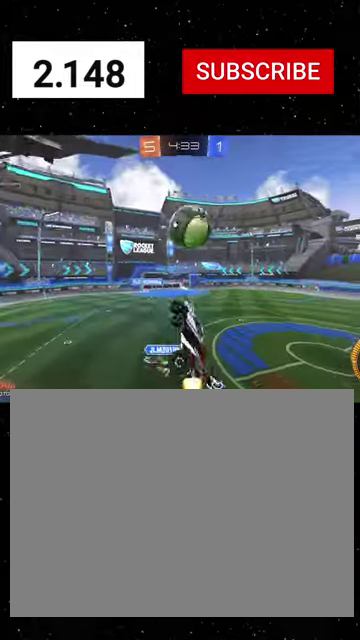
{"buttons": ["X", "R1", "R2"], "left_stick": "down-right", "right_stick": "center", "events": [[34, "left_stick", "up-right"], [100, "left_stick", "up"], [167, "left_stick", "up-left"], [367, "left_stick", "down"], [467, "left_stick", "down-right"]]}
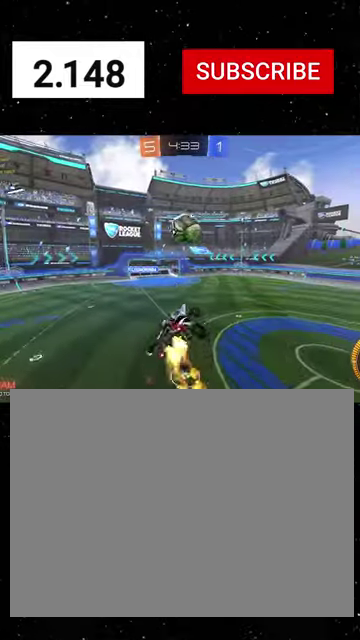
{"buttons": ["X", "R1", "R2"], "left_stick": "down-left", "right_stick": "center", "events": [[34, "left_stick", "center"], [167, "left_stick", "right"], [400, "left_stick", "down-left"]]}
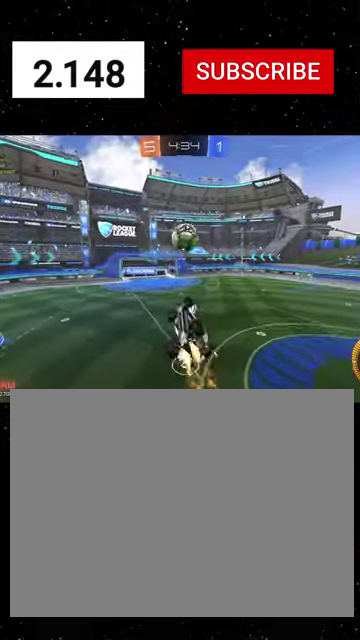
{"buttons": ["R1", "R2"], "left_stick": "center", "right_stick": "center", "events": [[100, "left_stick", "down-right"], [200, "left_stick", "up-right"], [267, "Y", "down"], [267, "left_stick", "up"], [300, "X", "up"], [400, "Y", "up"], [434, "left_stick", "center"]]}
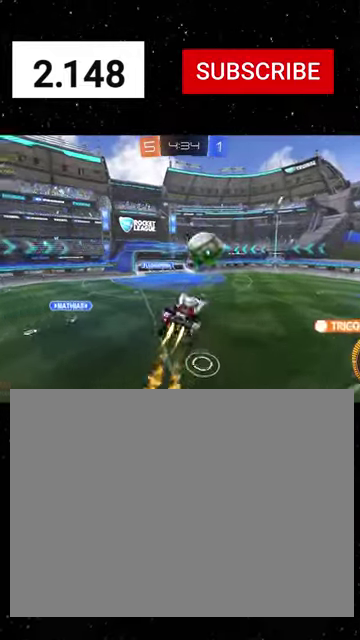
{"buttons": ["R1", "R2"], "left_stick": "center", "right_stick": "center", "events": [[267, "B", "down"], [400, "B", "up"]]}
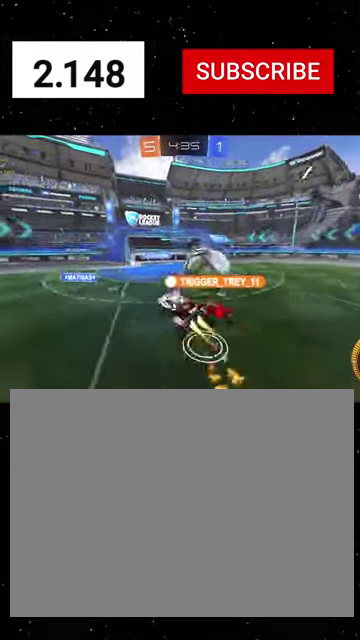
{"buttons": ["L2"], "left_stick": "down", "right_stick": "center", "events": [[100, "R1", "up"], [100, "left_stick", "right"], [267, "L1", "down"], [400, "R2", "up"], [467, "L1", "up"], [467, "L2", "down"], [467, "left_stick", "down"]]}
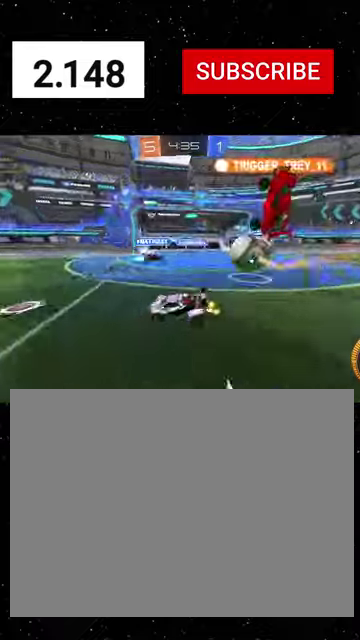
{"buttons": ["R2"], "left_stick": "down-right", "right_stick": "center", "events": [[134, "left_stick", "down-left"], [200, "left_stick", "down"], [267, "A", "down"], [434, "L2", "up"], [467, "R2", "down"], [500, "A", "up"], [500, "left_stick", "down-right"]]}
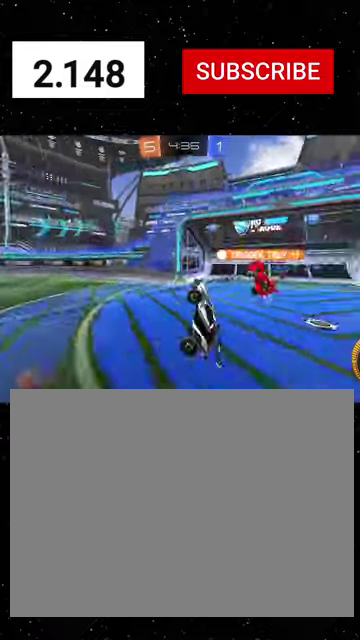
{"buttons": ["X", "R1", "R2"], "left_stick": "up", "right_stick": "center", "events": [[34, "R1", "down"], [34, "X", "down"], [100, "Y", "down"], [100, "left_stick", "up-right"], [200, "left_stick", "up"], [234, "Y", "up"]]}